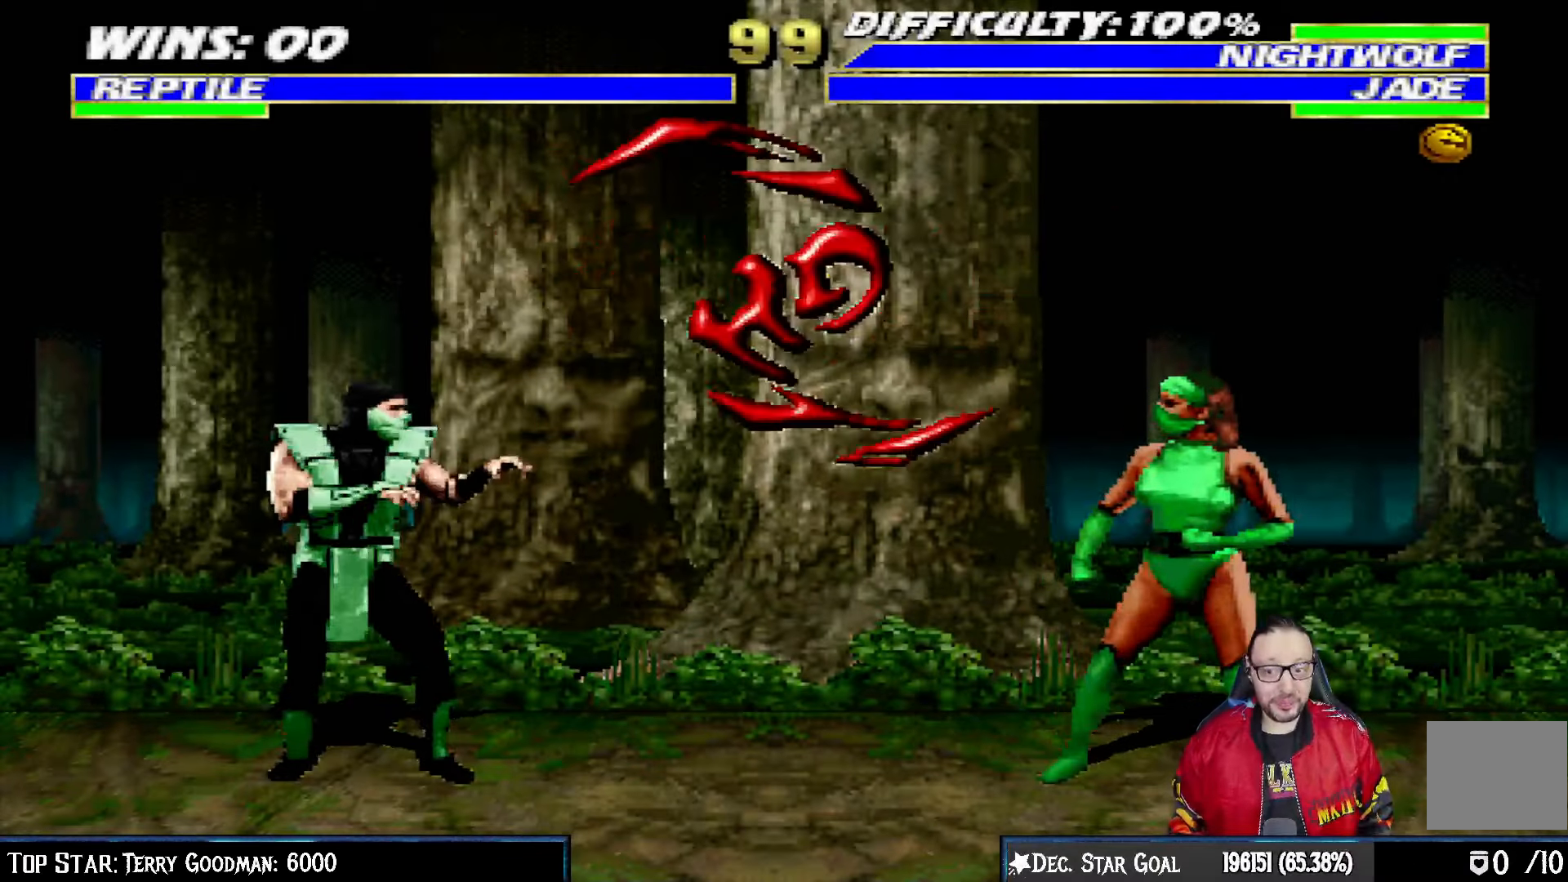
Gameplay with a controller (PlayStation layout); each line is a JSON object with the inputs held at the frame after it. "events" lists button and stick changes between this image and that frame as [ms after this image, input, new state], when the widget could be followed in between.
{"buttons": ["CIRCLE"], "left_stick": "center", "right_stick": "center", "events": [[17, "CIRCLE", "up"], [400, "CIRCLE", "down"]]}
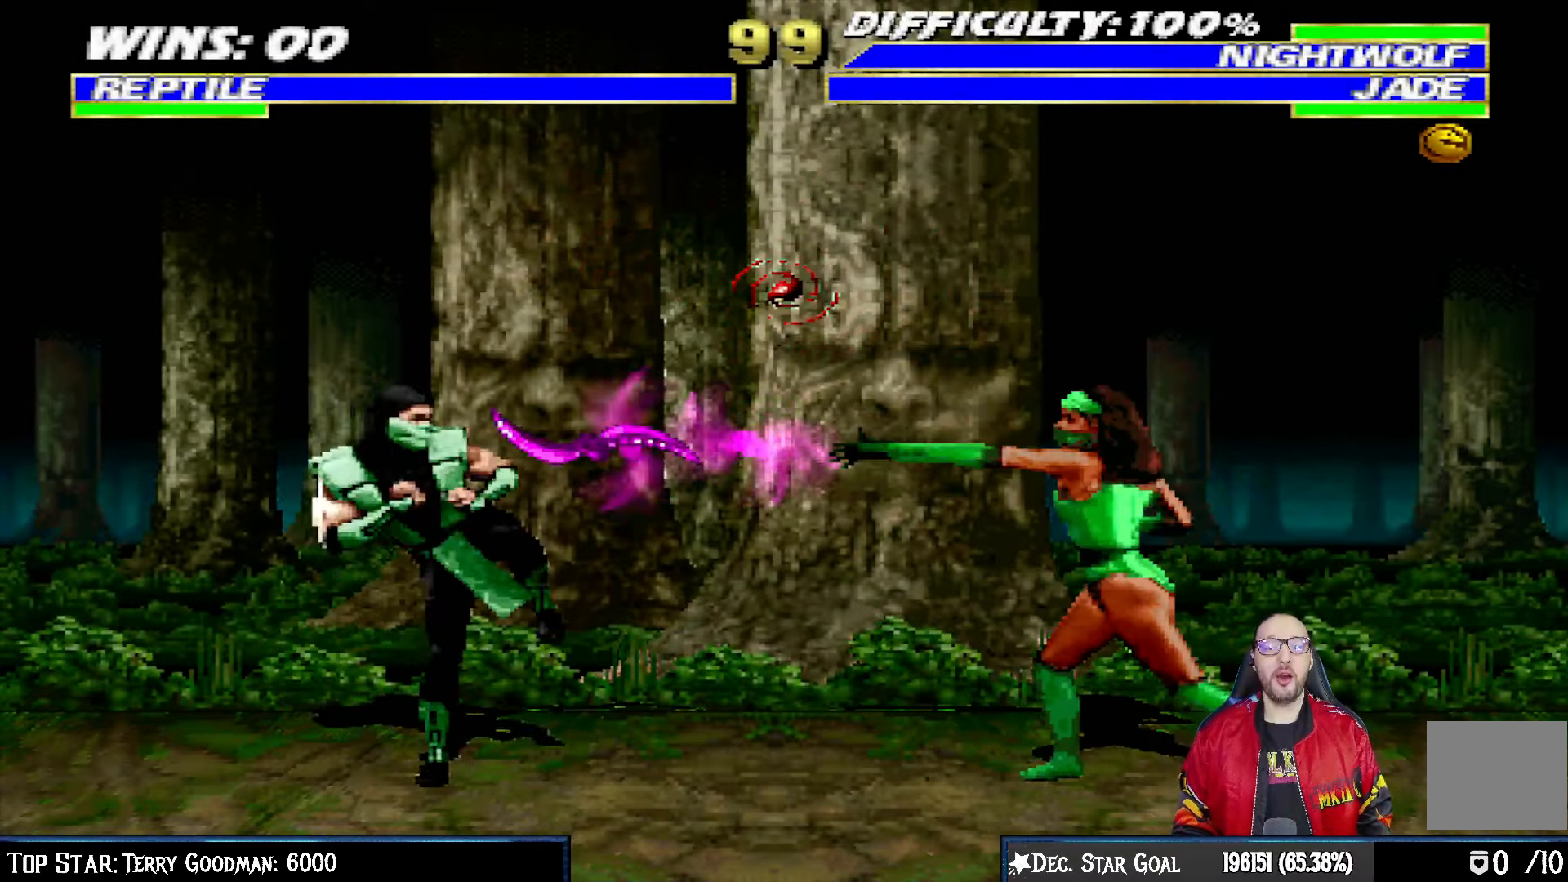
{"buttons": [], "left_stick": "center", "right_stick": "center", "events": [[33, "R1", "down"], [67, "DPAD_DOWN", "down"], [67, "L1", "down"], [100, "CIRCLE", "up"], [100, "DPAD_LEFT", "down"], [400, "DPAD_DOWN", "up"], [417, "DPAD_LEFT", "up"], [433, "L1", "up"], [483, "R1", "up"]]}
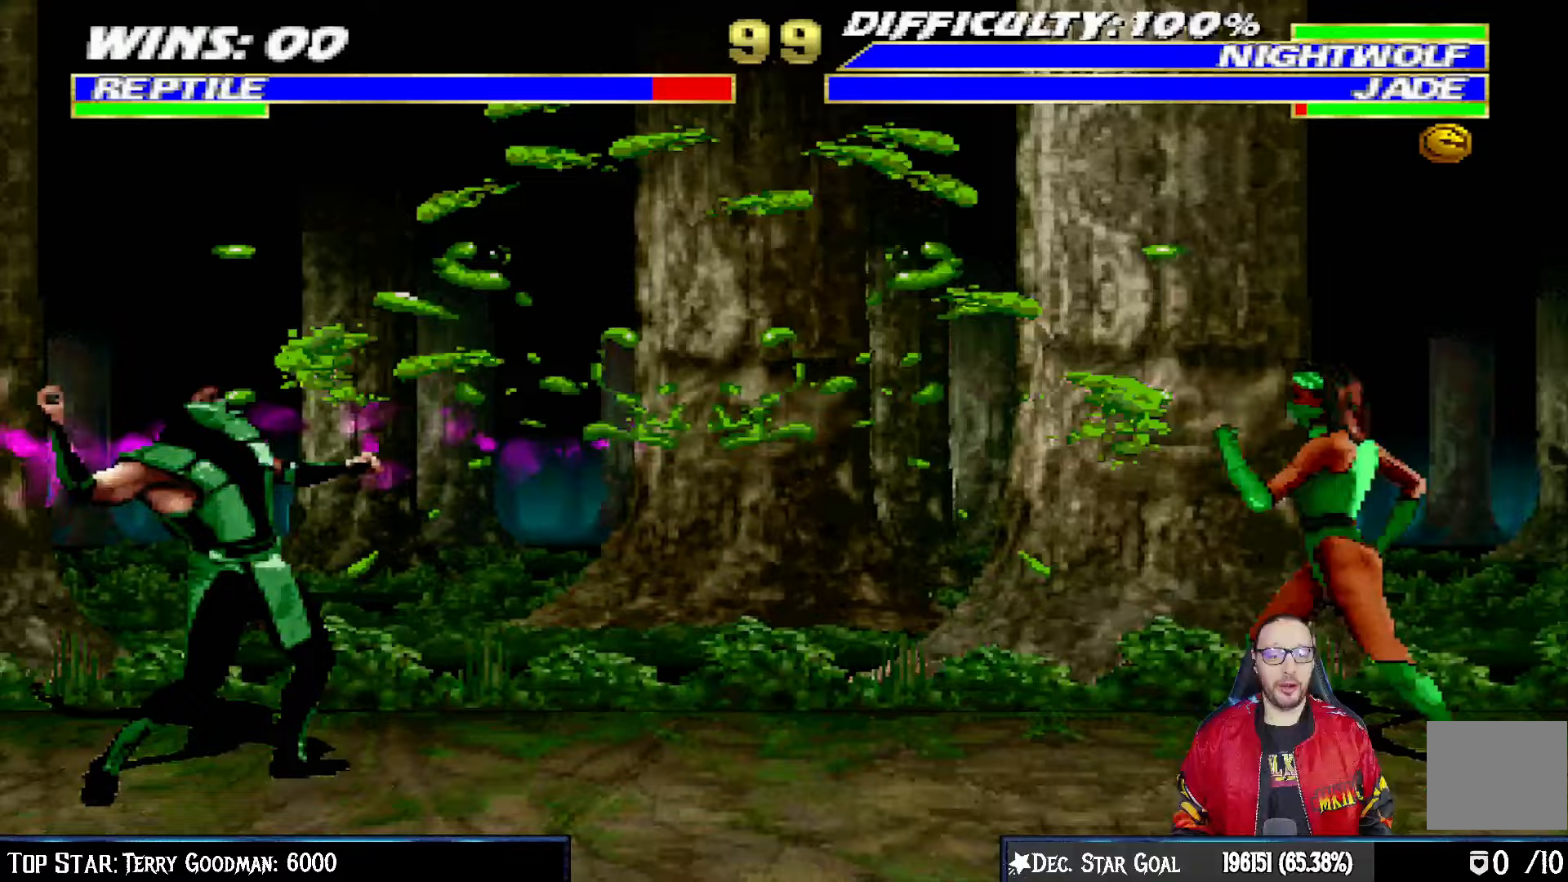
{"buttons": ["L1", "DPAD_UP", "DPAD_RIGHT"], "left_stick": "center", "right_stick": "center", "events": [[133, "DPAD_RIGHT", "down"], [150, "L1", "down"], [267, "DPAD_UP", "down"]]}
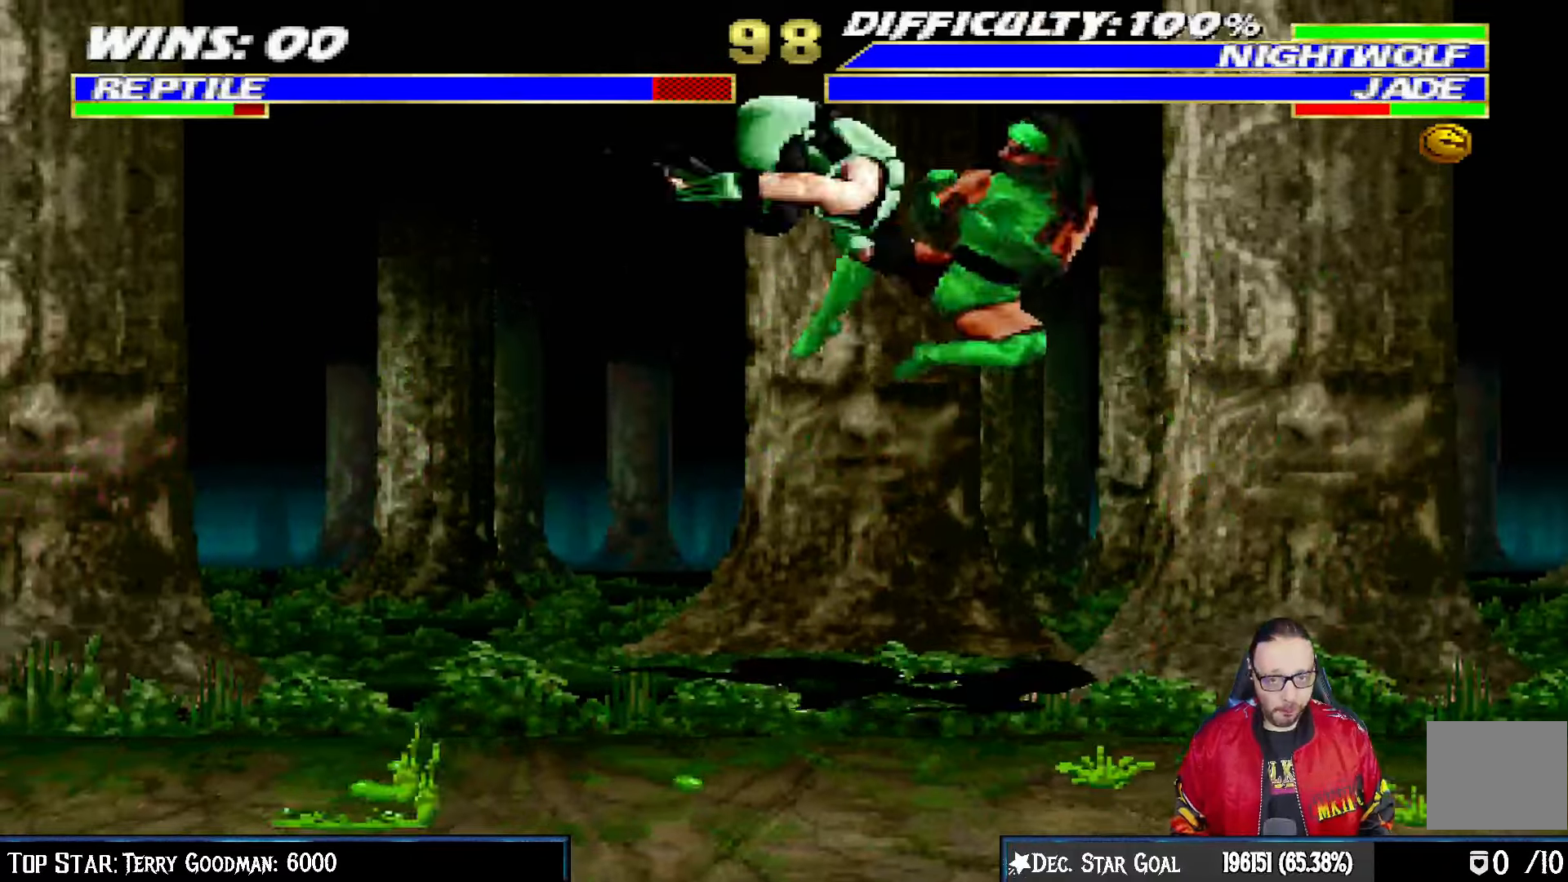
{"buttons": ["L1", "R1", "DPAD_DOWN", "DPAD_LEFT"], "left_stick": "center", "right_stick": "center"}
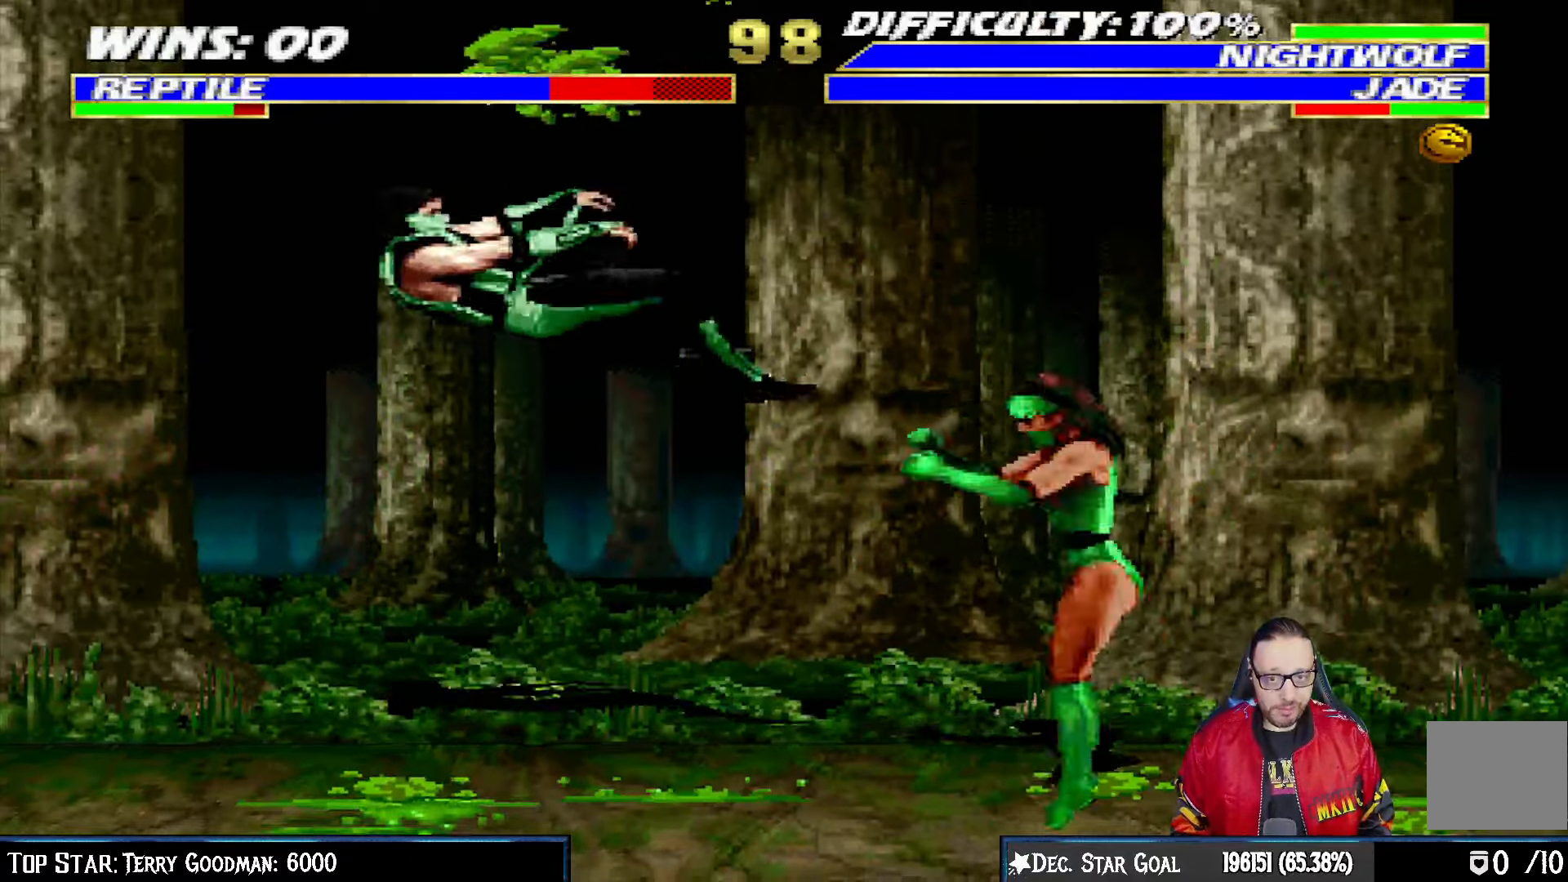
{"buttons": ["L1", "R1", "DPAD_DOWN"], "left_stick": "center", "right_stick": "center", "events": [[100, "DPAD_LEFT", "up"]]}
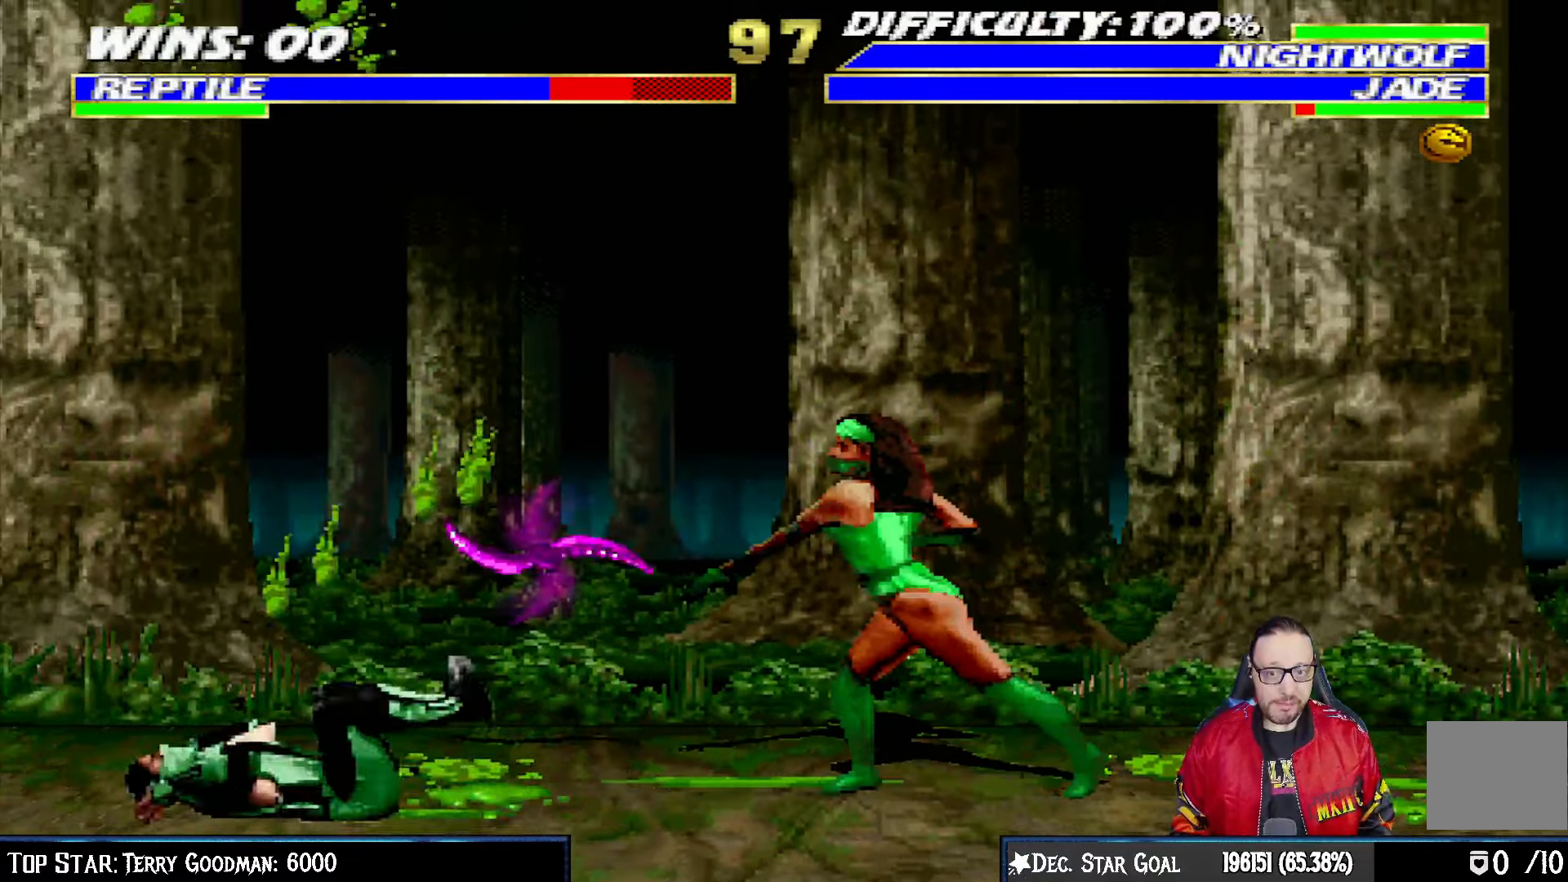
{"buttons": [], "left_stick": "center", "right_stick": "center", "events": [[17, "DPAD_LEFT", "down"], [317, "DPAD_LEFT", "up"], [350, "DPAD_DOWN", "up"], [383, "L1", "up"], [450, "R1", "up"]]}
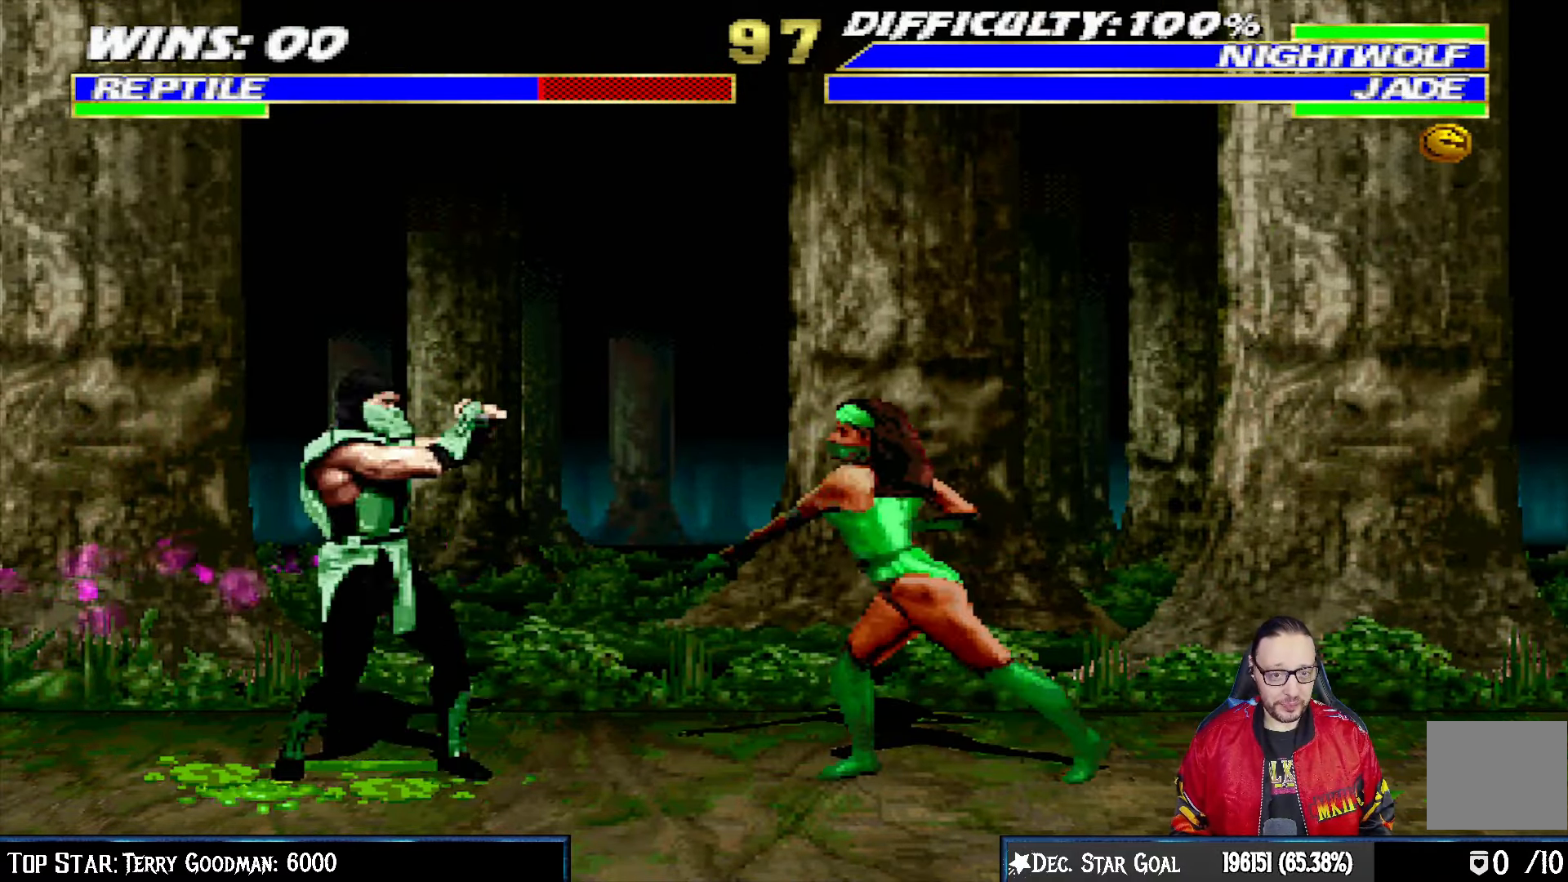
{"buttons": ["L1", "DPAD_RIGHT"], "left_stick": "center", "right_stick": "center", "events": [[17, "DPAD_RIGHT", "down"], [50, "L1", "down"], [100, "DPAD_UP", "down"], [500, "DPAD_UP", "up"]]}
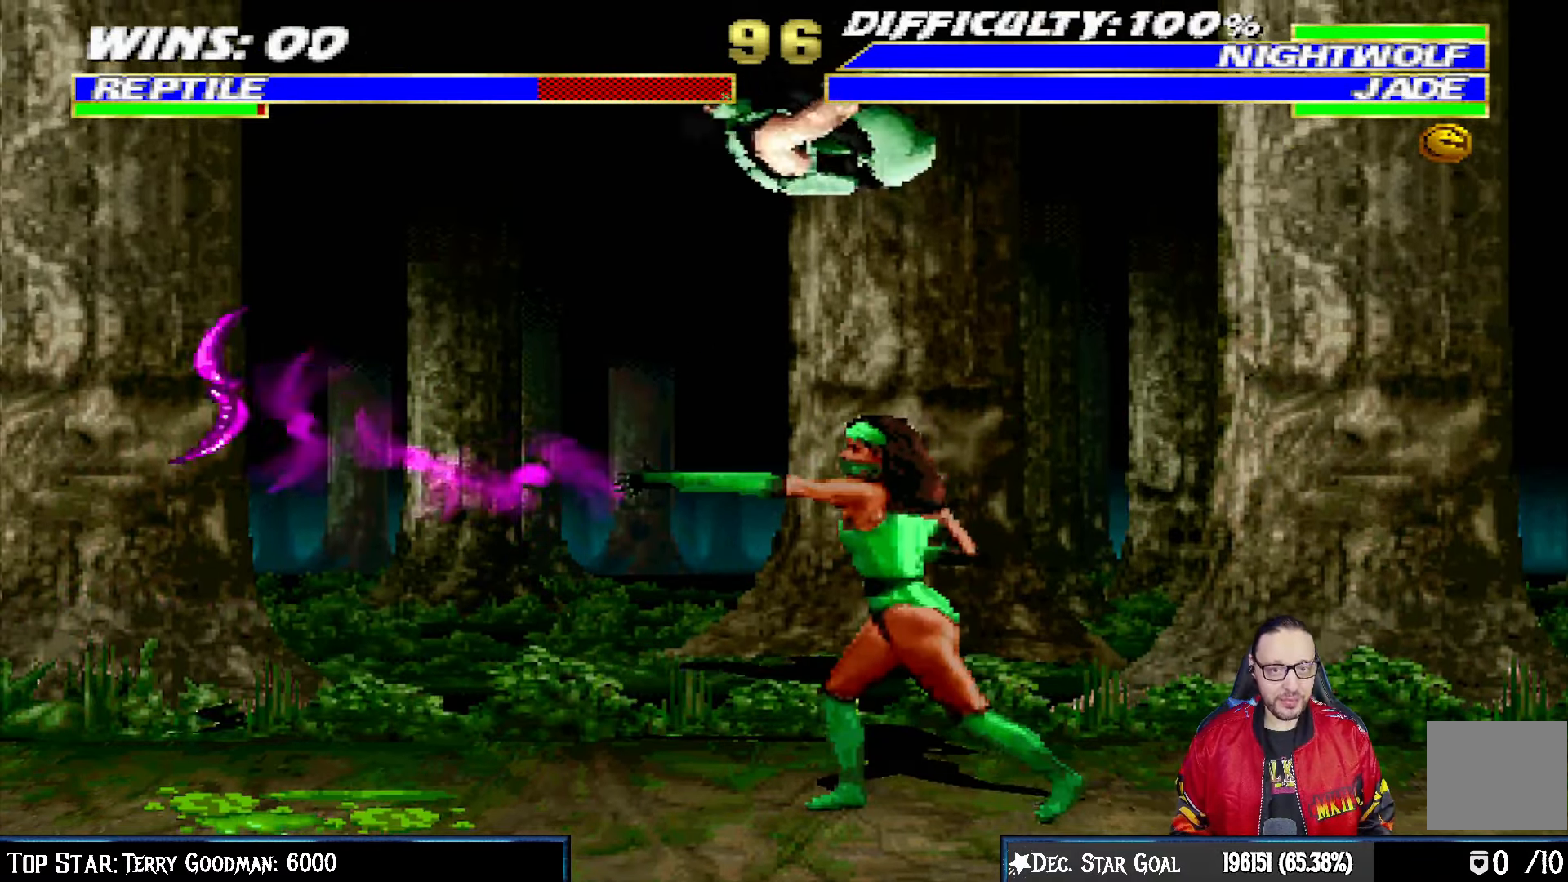
{"buttons": ["SQUARE", "L1", "DPAD_DOWN"], "left_stick": "center", "right_stick": "center", "events": [[33, "DPAD_RIGHT", "up"], [100, "SQUARE", "down"], [117, "DPAD_LEFT", "down"], [150, "DPAD_DOWN", "down"], [200, "SQUARE", "up"], [233, "DPAD_LEFT", "up"], [300, "SQUARE", "down"], [350, "SQUARE", "up"], [450, "SQUARE", "down"]]}
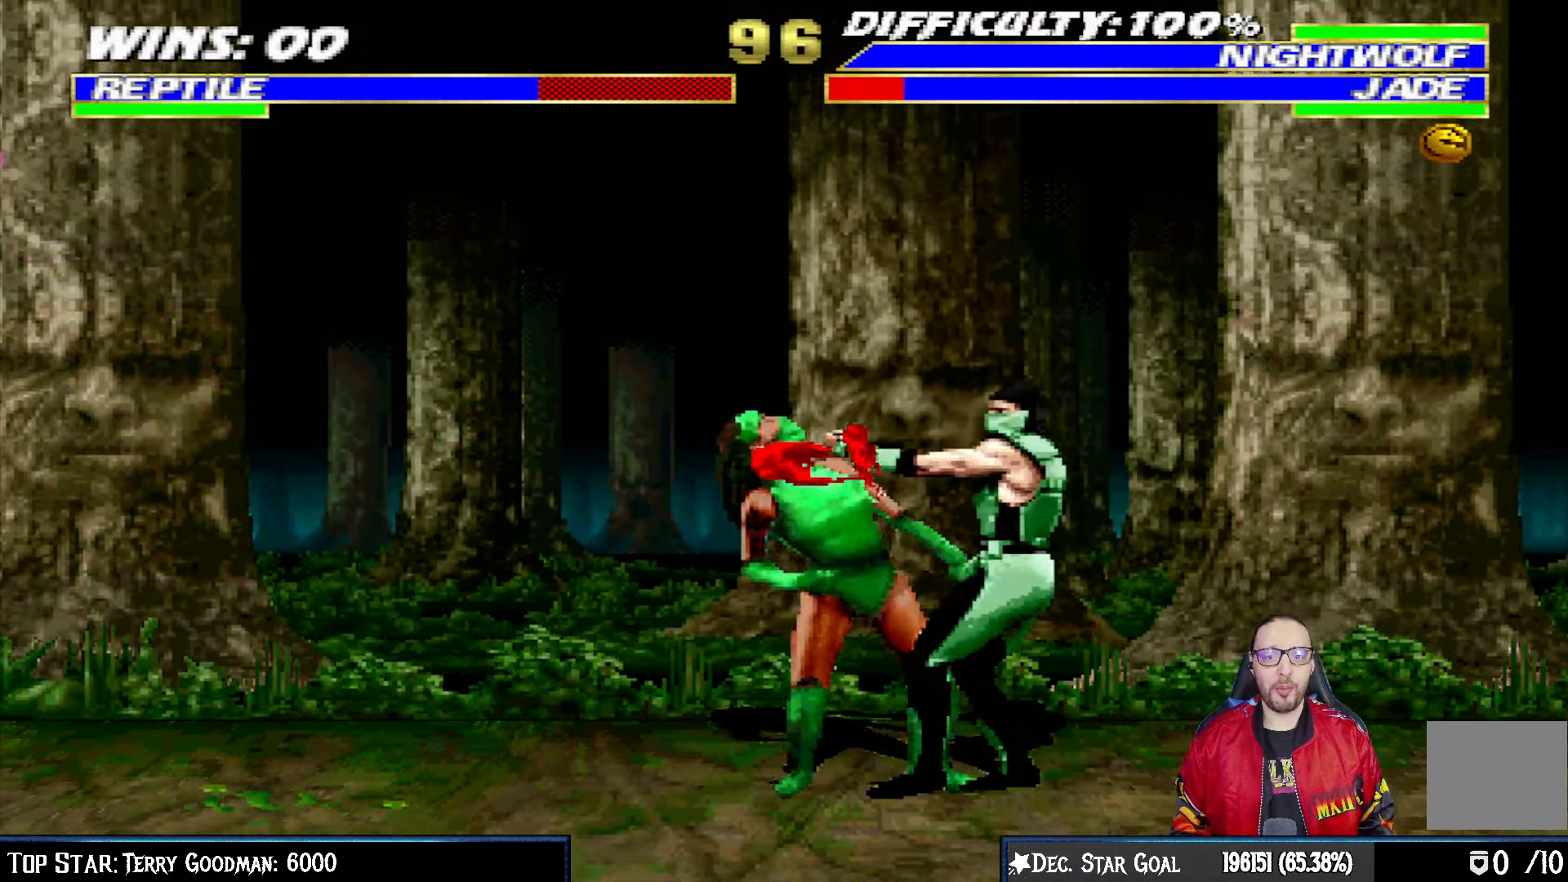
{"buttons": ["L1", "DPAD_DOWN", "DPAD_RIGHT"], "left_stick": "center", "right_stick": "center", "events": [[33, "SQUARE", "up"], [67, "SQUARE", "down"], [183, "CROSS", "down"], [200, "SQUARE", "up"], [267, "DPAD_RIGHT", "down"], [300, "CROSS", "up"], [350, "CROSS", "down"], [467, "CROSS", "up"]]}
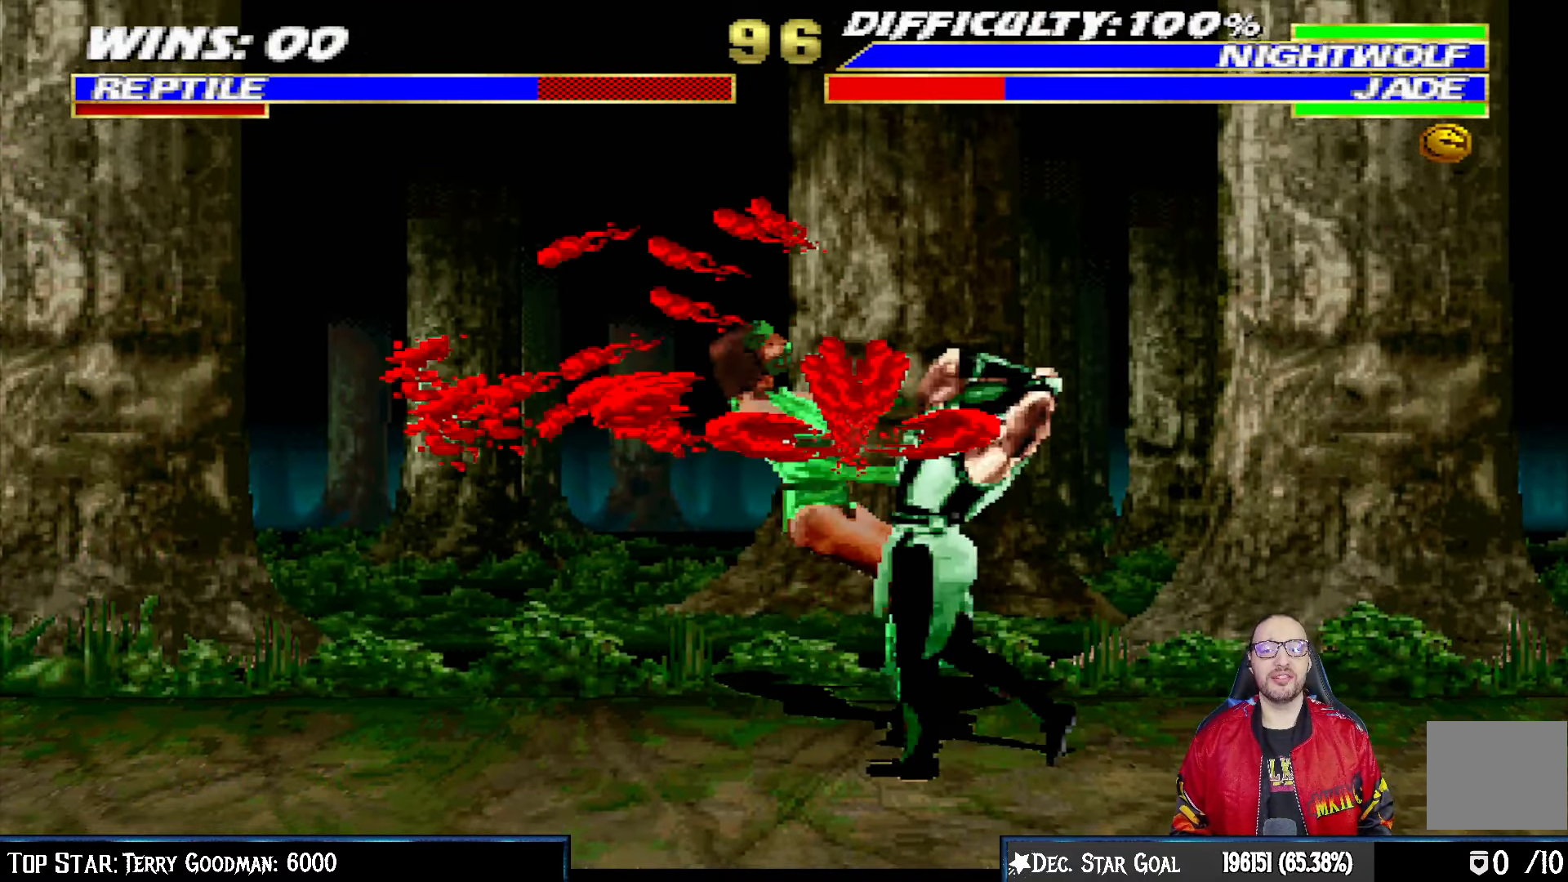
{"buttons": ["L1", "DPAD_UP", "DPAD_LEFT"], "left_stick": "center", "right_stick": "center"}
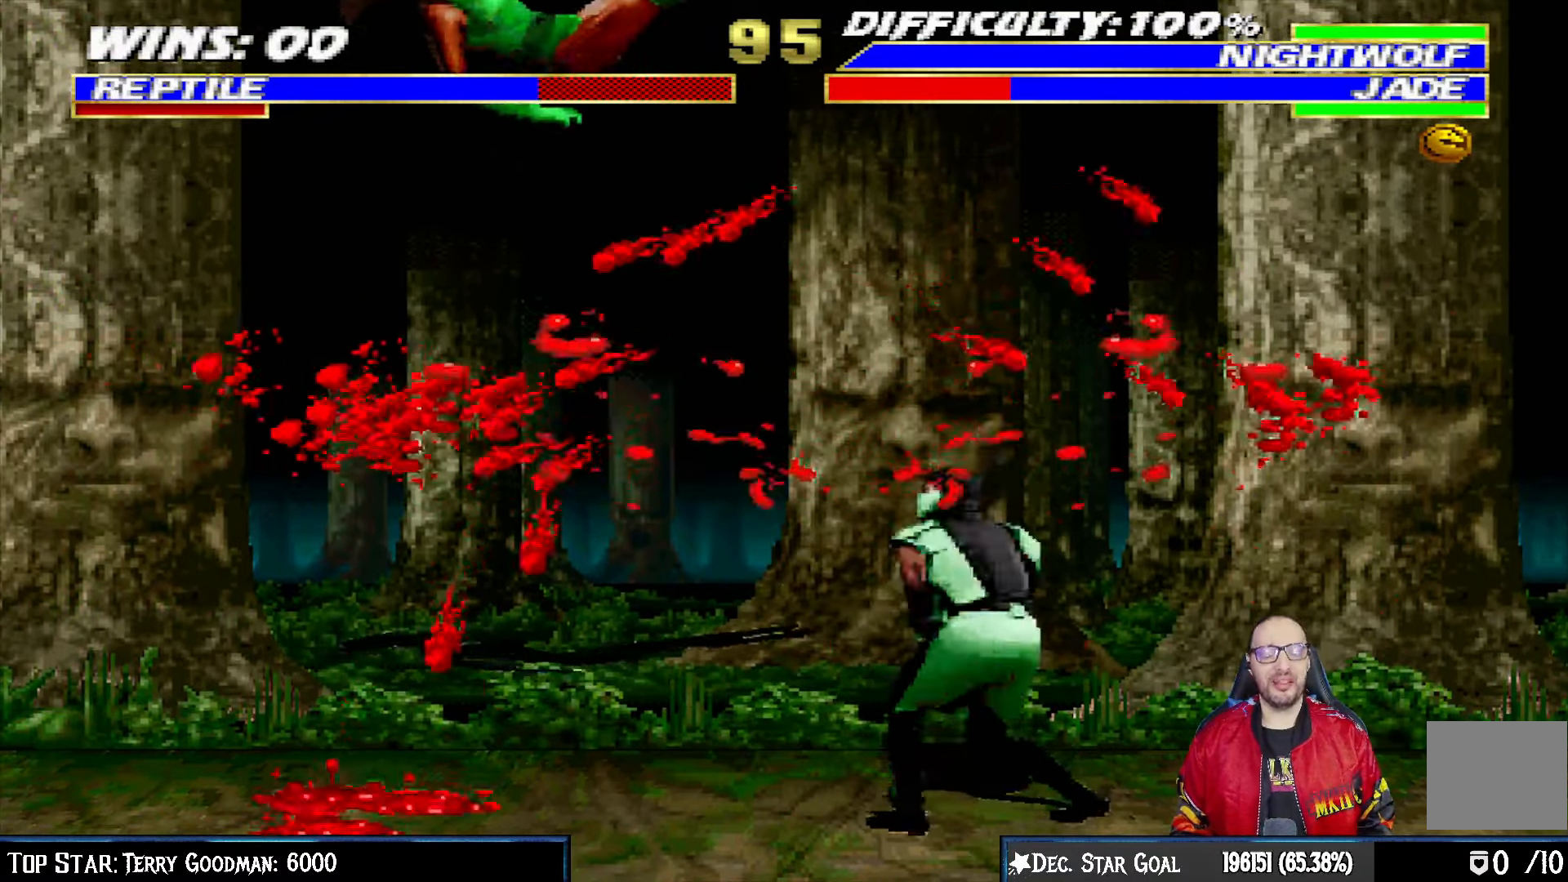
{"buttons": [], "left_stick": "center", "right_stick": "center", "events": [[200, "TRIANGLE", "down"], [300, "TRIANGLE", "up"], [317, "DPAD_LEFT", "up"], [333, "DPAD_UP", "up"], [333, "TRIANGLE", "down"], [367, "L1", "up"], [483, "TRIANGLE", "up"]]}
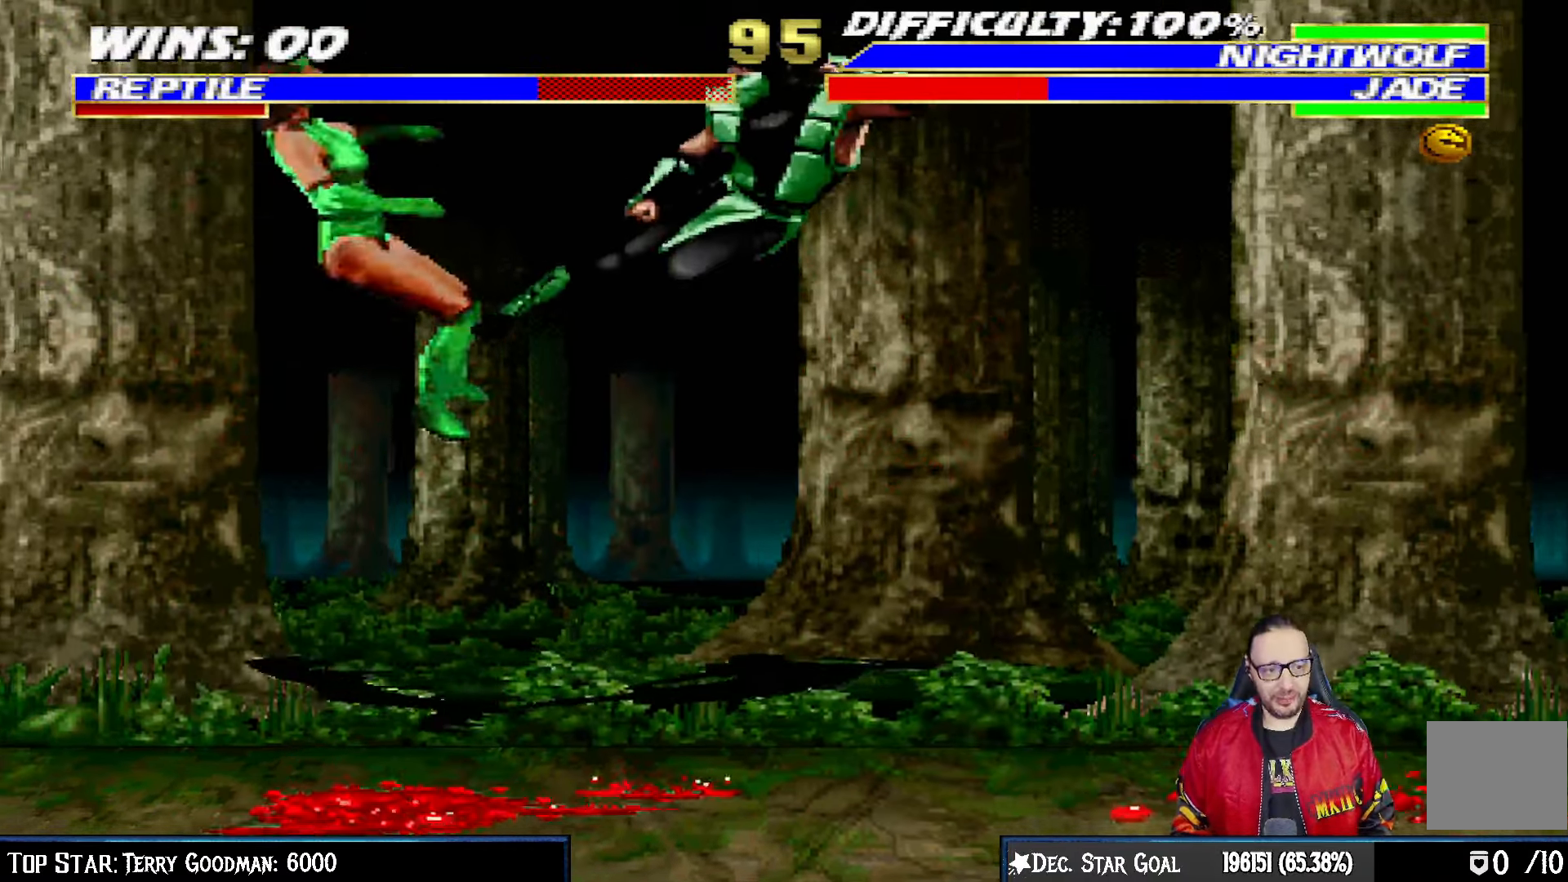
{"buttons": ["CROSS", "CIRCLE", "R1", "DPAD_RIGHT"], "left_stick": "center", "right_stick": "center", "events": [[250, "DPAD_RIGHT", "down"], [267, "R1", "down"], [283, "CIRCLE", "down"], [283, "CROSS", "down"]]}
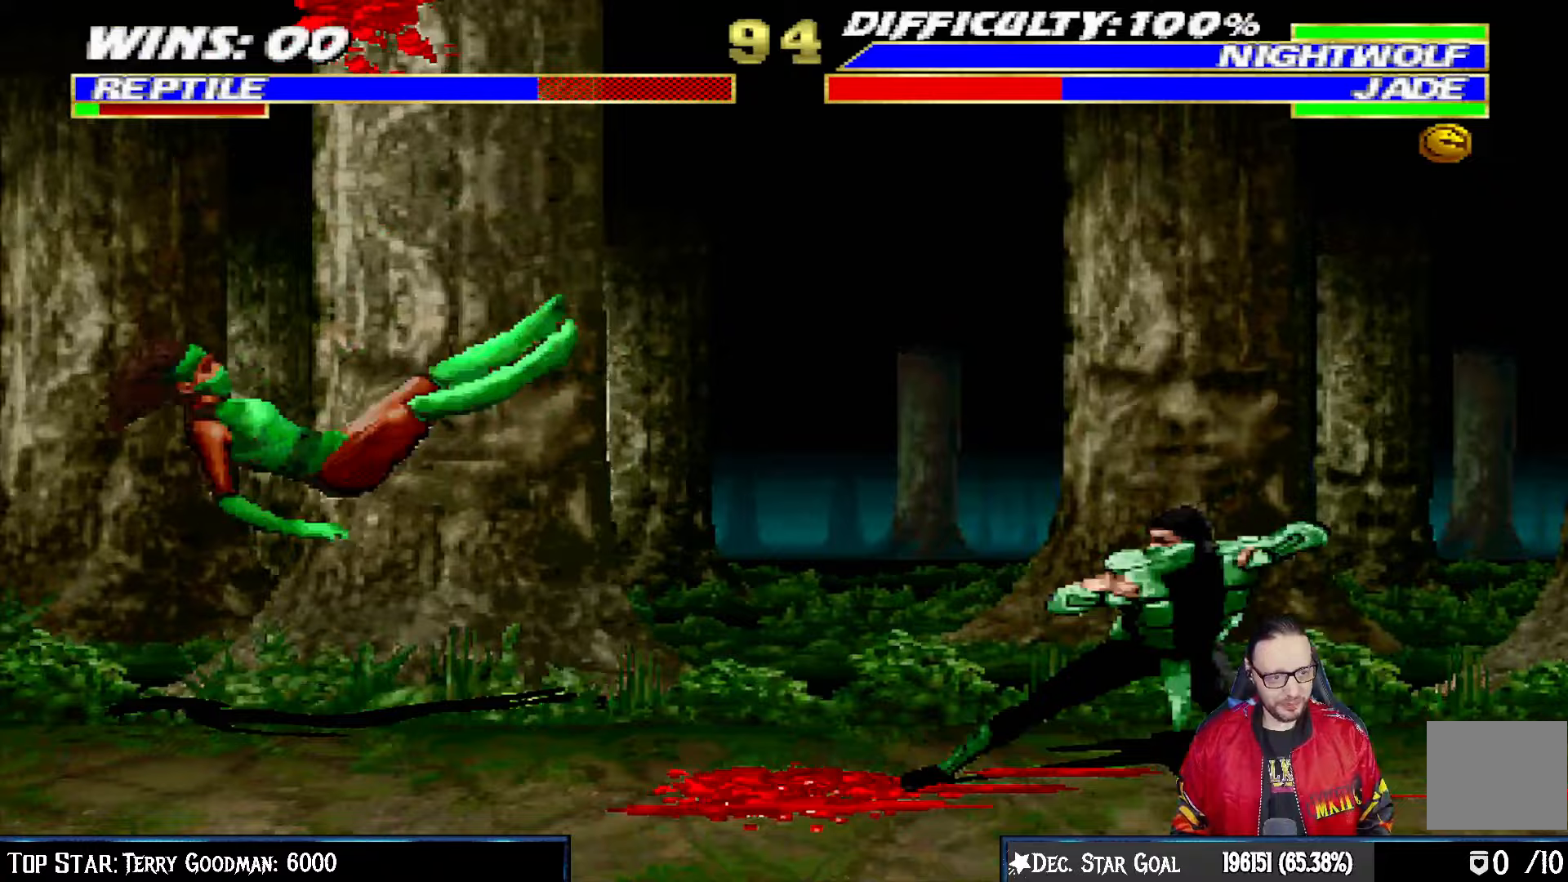
{"buttons": [], "left_stick": "center", "right_stick": "center", "events": [[67, "SQUARE", "down"], [233, "SQUARE", "up"], [250, "DPAD_RIGHT", "up"], [367, "CROSS", "up"], [383, "R1", "up"], [400, "CIRCLE", "up"]]}
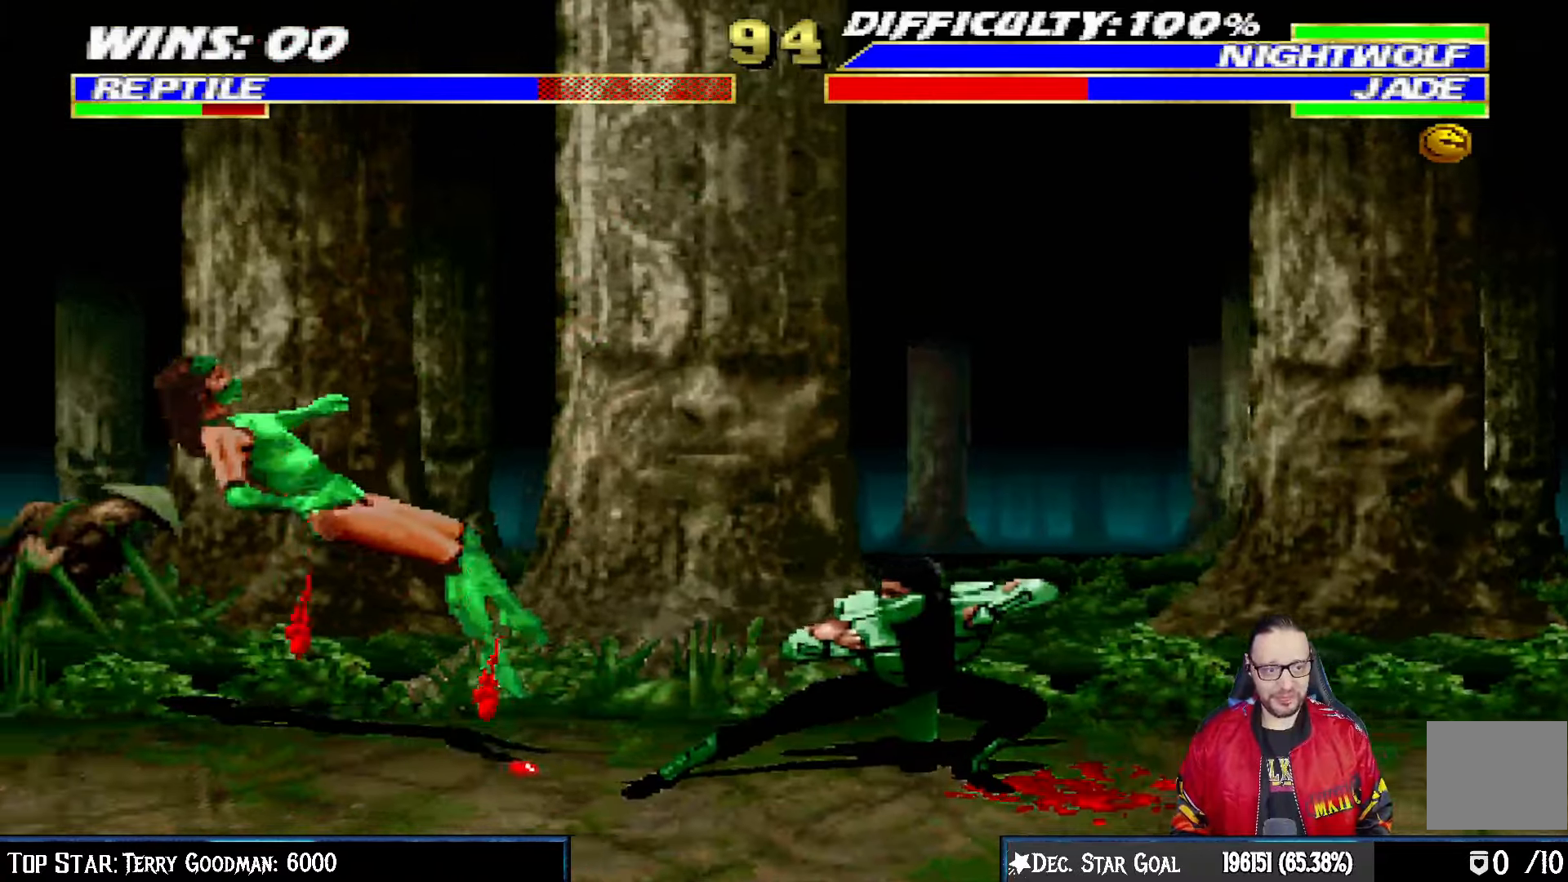
{"buttons": ["L1", "DPAD_LEFT"], "left_stick": "center", "right_stick": "center", "events": [[350, "L1", "down"], [383, "DPAD_LEFT", "down"]]}
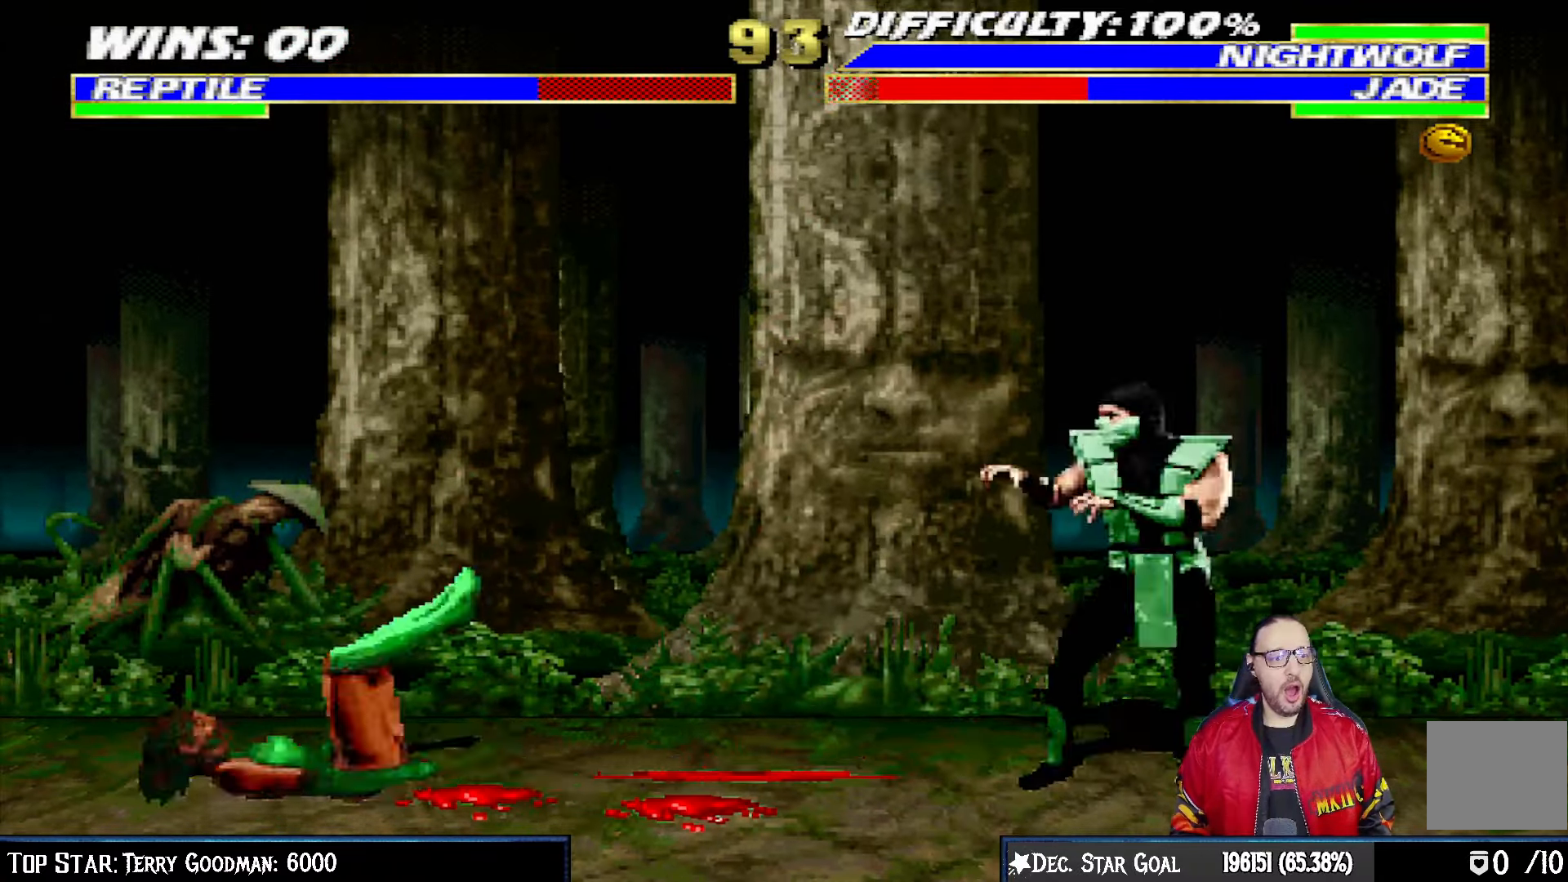
{"buttons": ["L1", "DPAD_UP", "DPAD_RIGHT"], "left_stick": "center", "right_stick": "center", "events": [[183, "DPAD_UP", "down"], [317, "DPAD_LEFT", "up"], [317, "DPAD_RIGHT", "down"]]}
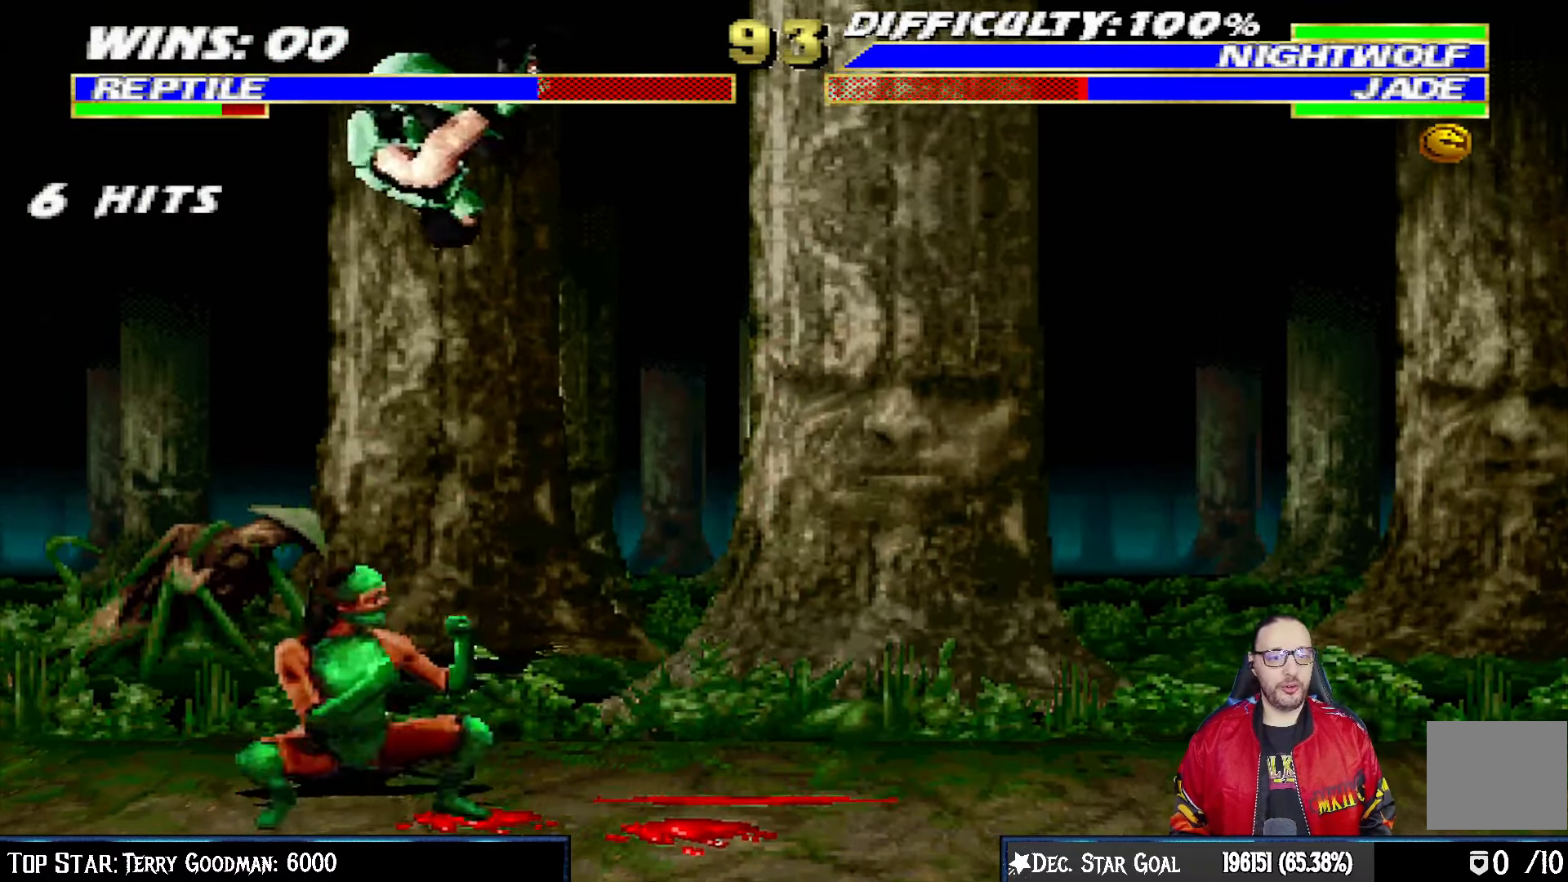
{"buttons": ["SQUARE", "L1", "DPAD_LEFT"], "left_stick": "center", "right_stick": "center", "events": [[50, "DPAD_UP", "up"], [150, "SQUARE", "down"], [183, "DPAD_RIGHT", "up"], [250, "SQUARE", "up"], [283, "DPAD_LEFT", "down"], [333, "SQUARE", "down"], [400, "SQUARE", "up"], [500, "SQUARE", "down"]]}
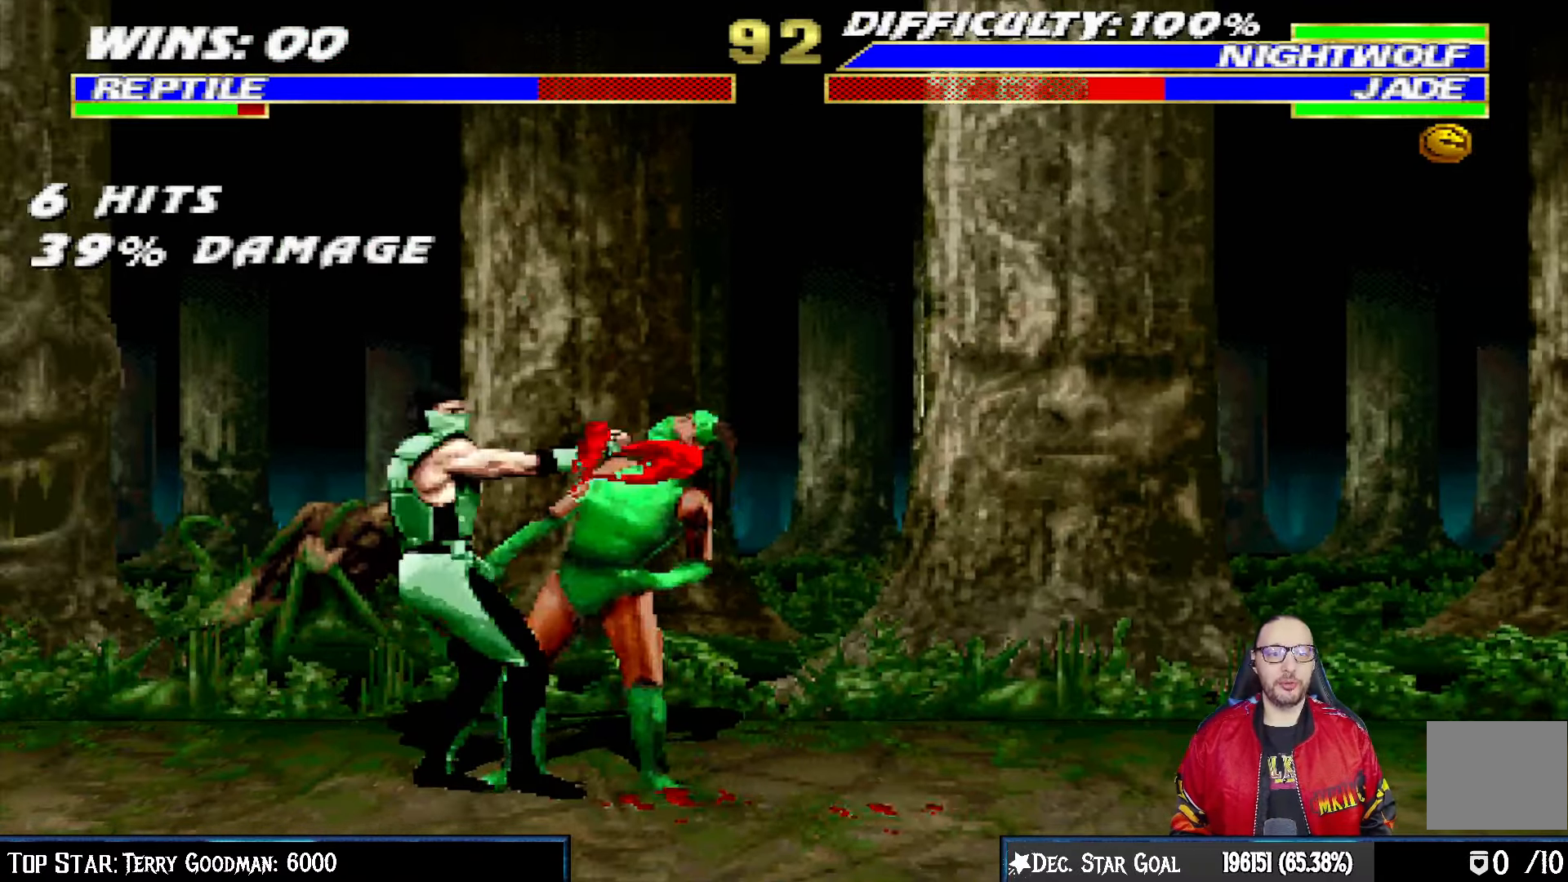
{"buttons": ["TRIANGLE", "L1", "DPAD_LEFT"], "left_stick": "center", "right_stick": "center", "events": [[100, "SQUARE", "up"], [117, "TRIANGLE", "down"], [217, "TRIANGLE", "up"], [300, "TRIANGLE", "down"], [400, "TRIANGLE", "up"], [467, "TRIANGLE", "down"]]}
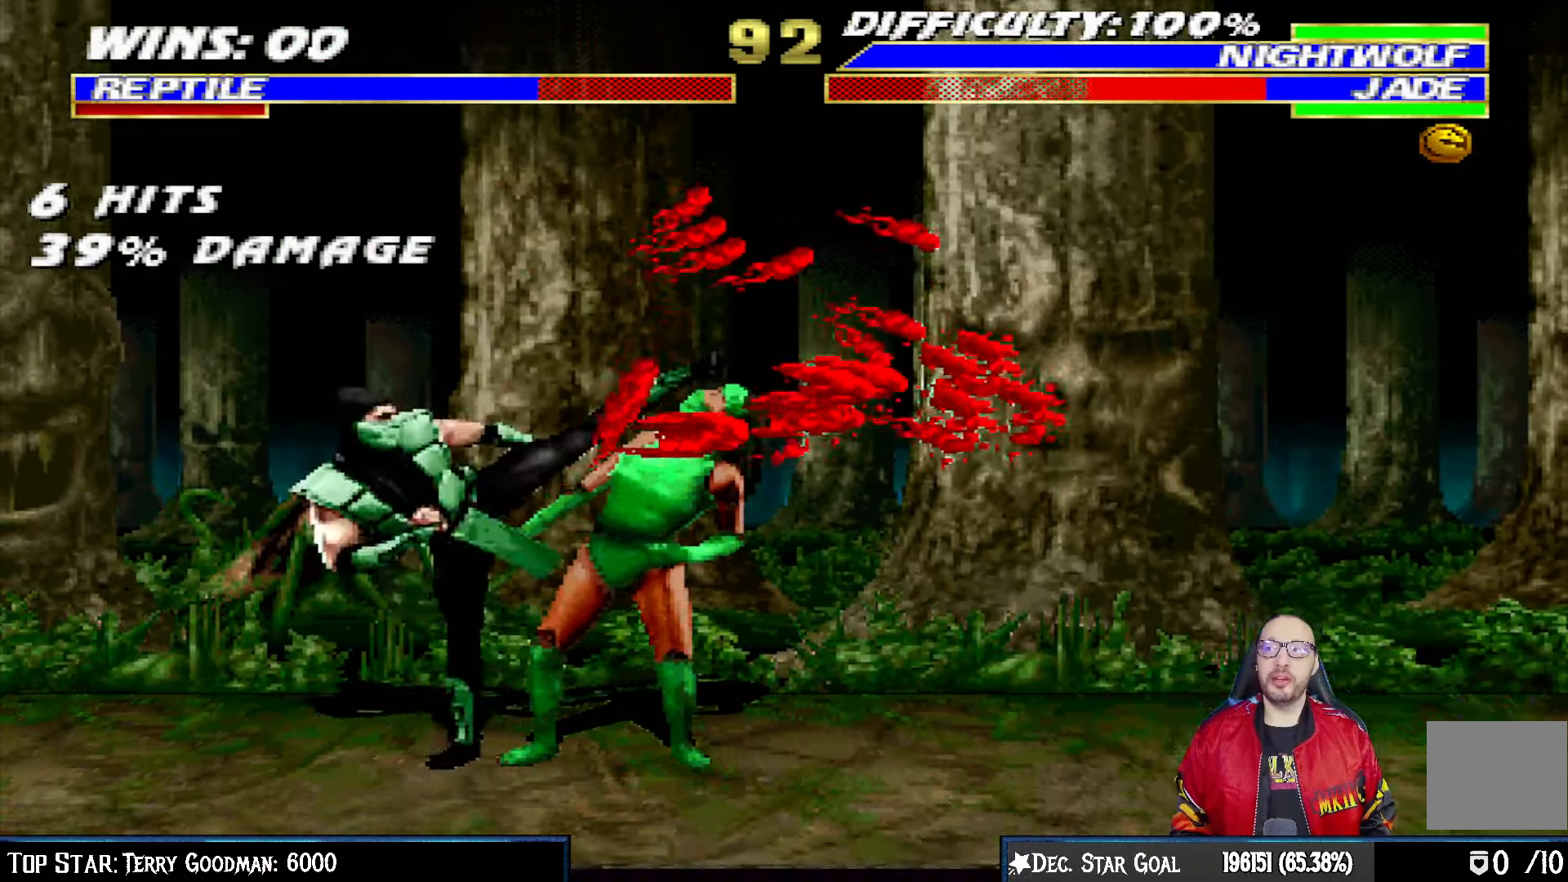
{"buttons": [], "left_stick": "center", "right_stick": "center", "events": [[50, "TRIANGLE", "up"], [133, "TRIANGLE", "down"], [200, "TRIANGLE", "up"], [267, "TRIANGLE", "down"], [300, "DPAD_LEFT", "up"], [333, "L1", "up"], [433, "TRIANGLE", "up"]]}
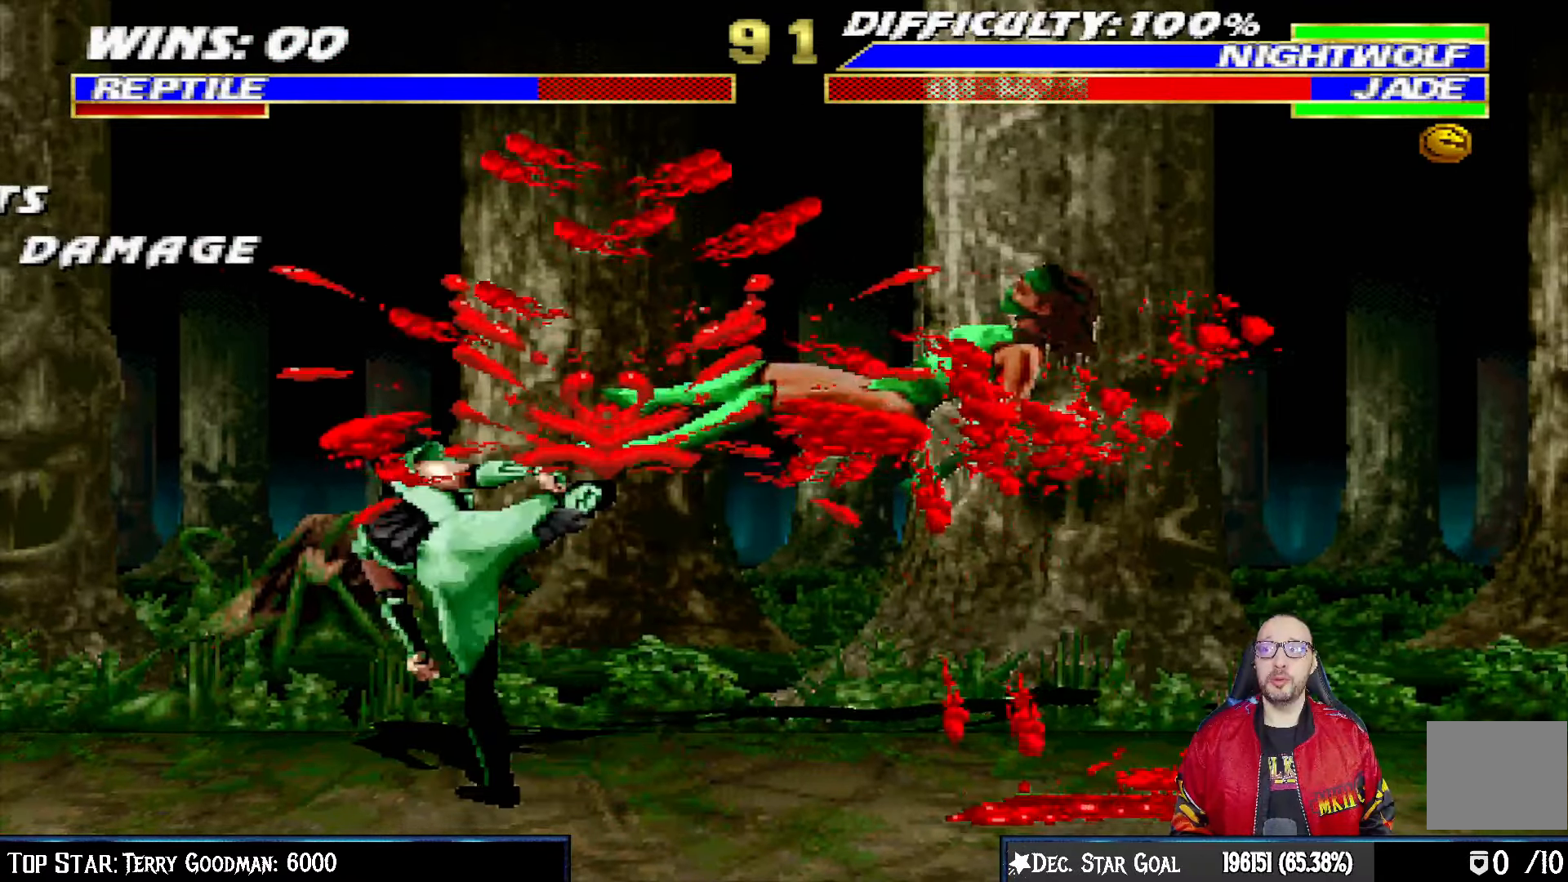
{"buttons": ["CIRCLE", "L1", "DPAD_LEFT"], "left_stick": "center", "right_stick": "center", "events": [[117, "DPAD_LEFT", "down"], [117, "L1", "down"], [233, "CIRCLE", "down"], [333, "CIRCLE", "up"], [400, "CIRCLE", "down"]]}
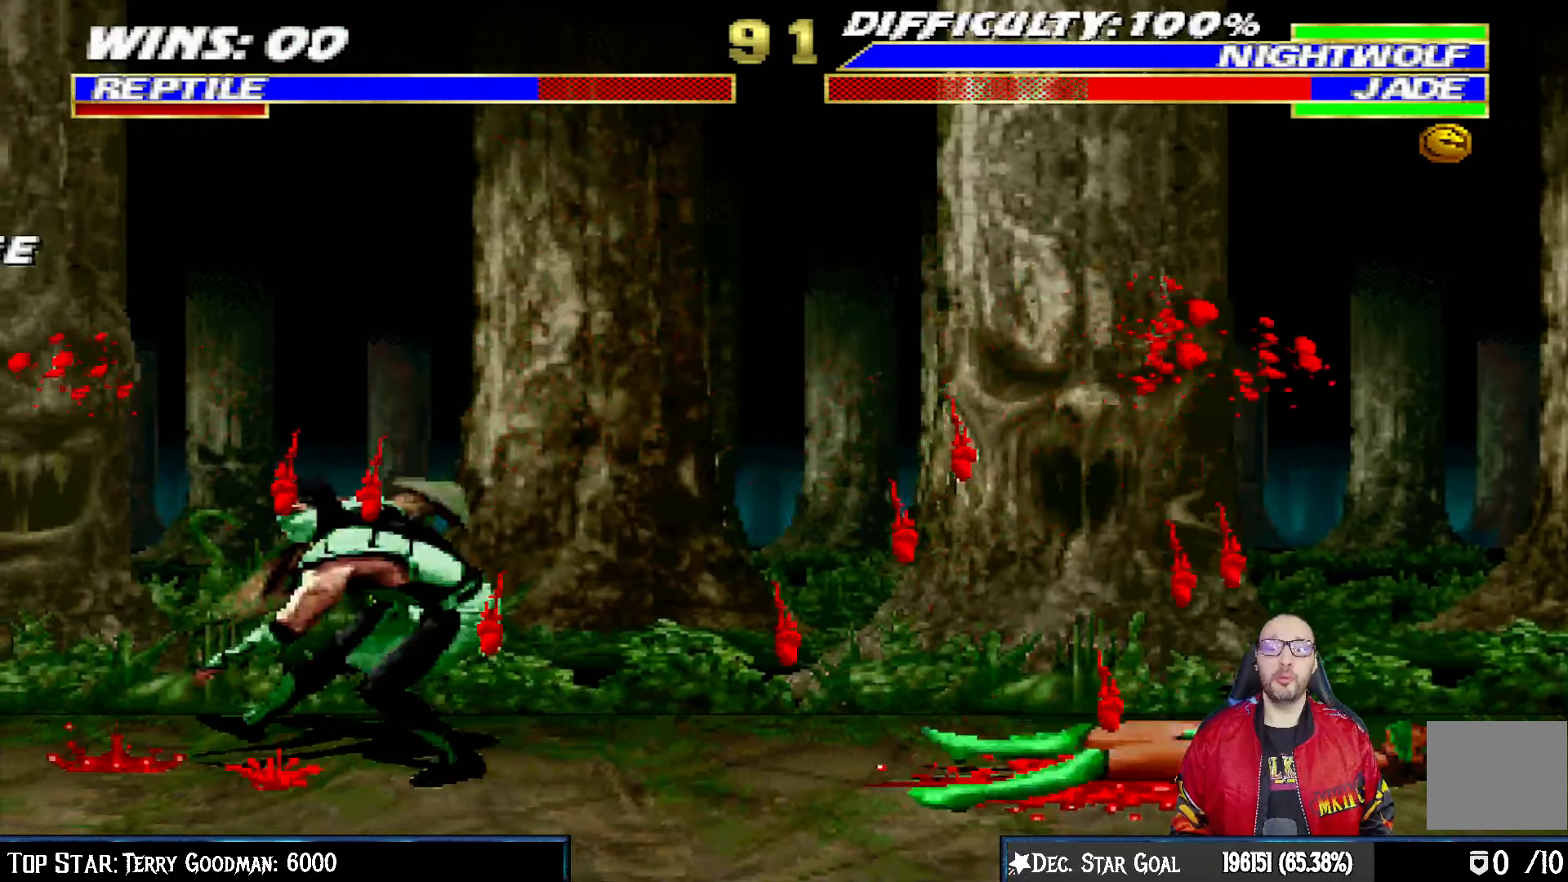
{"buttons": ["L1", "DPAD_UP", "DPAD_RIGHT"], "left_stick": "center", "right_stick": "center", "events": [[100, "DPAD_LEFT", "up"], [100, "L1", "up"], [183, "CIRCLE", "up"], [467, "DPAD_RIGHT", "down"], [483, "L1", "down"], [500, "DPAD_UP", "down"]]}
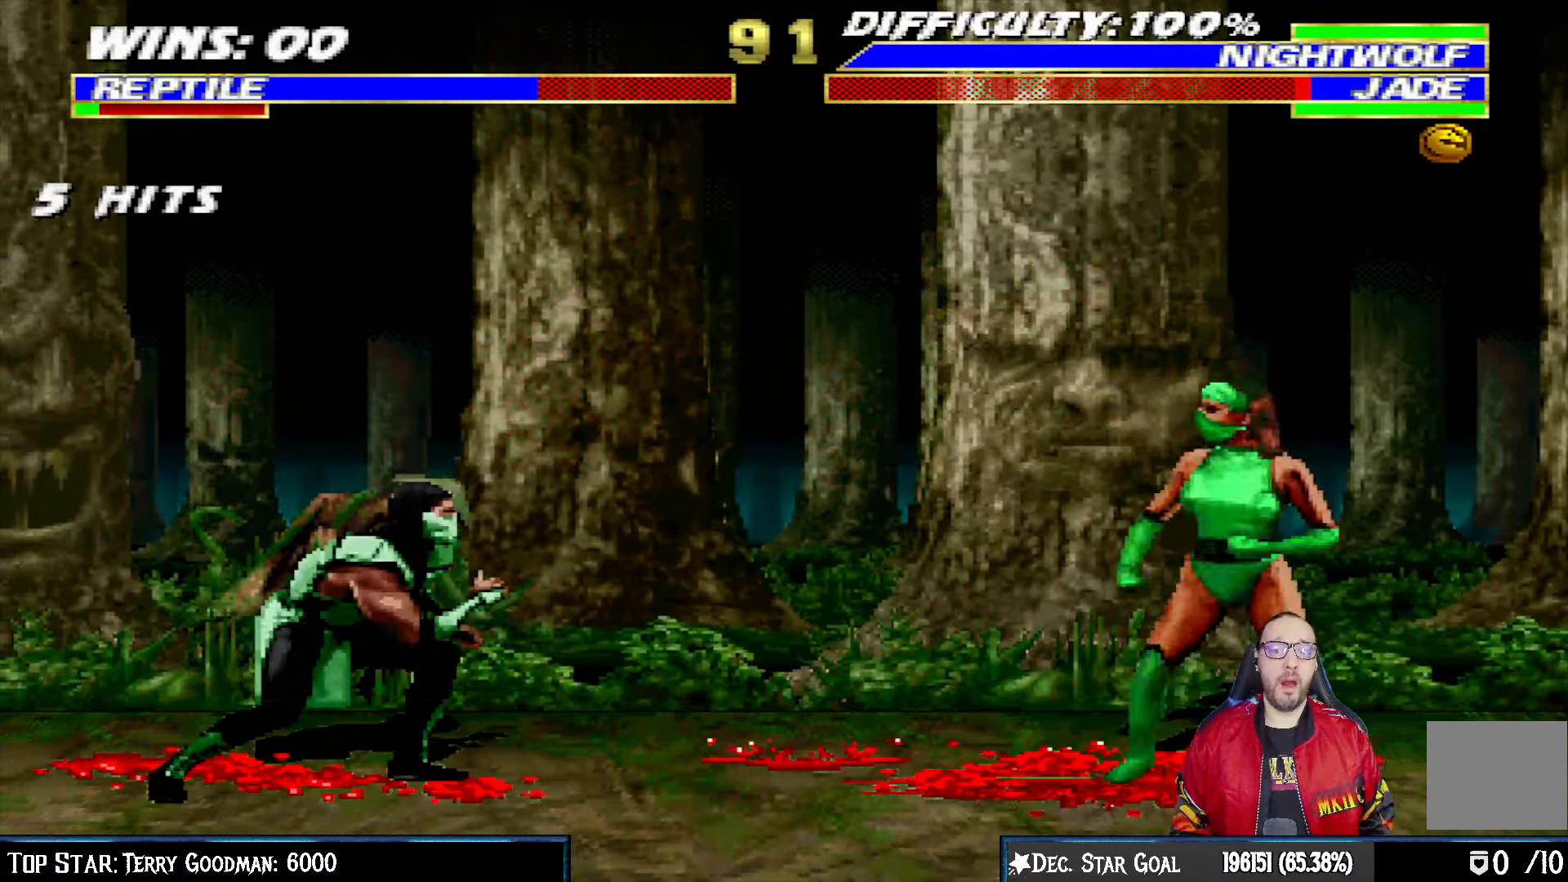
{"buttons": ["SQUARE", "L1"], "left_stick": "center", "right_stick": "center", "events": [[433, "CROSS", "down"], [433, "DPAD_UP", "up"], [433, "SQUARE", "down"], [483, "CROSS", "up"], [483, "DPAD_RIGHT", "up"]]}
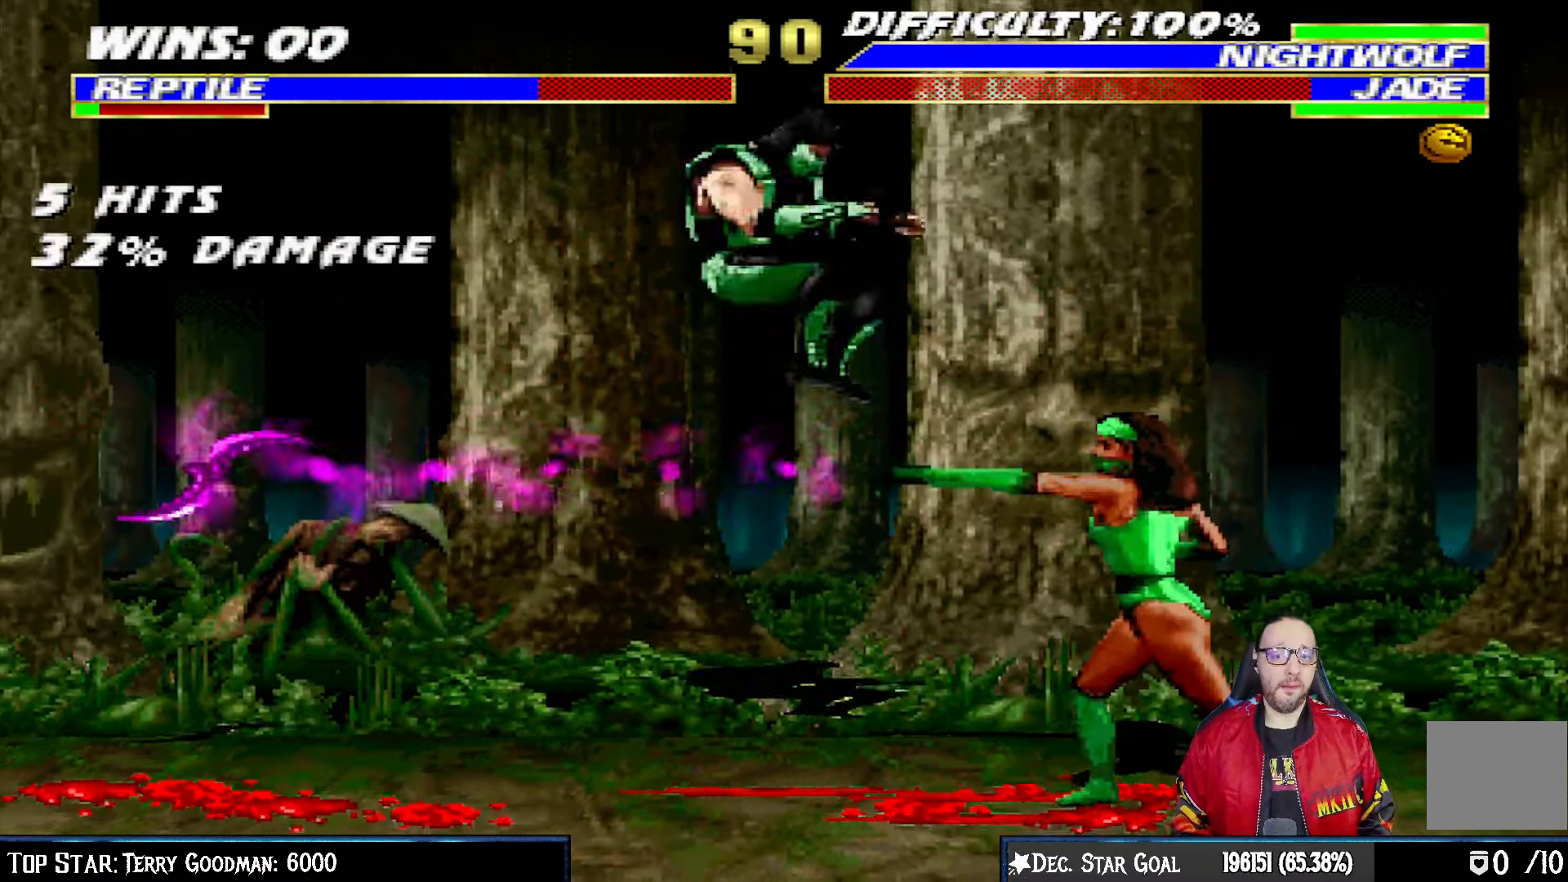
{"buttons": ["CROSS", "SQUARE", "L1", "DPAD_DOWN"], "left_stick": "center", "right_stick": "center", "events": [[50, "SQUARE", "up"], [83, "DPAD_DOWN", "down"], [133, "SQUARE", "down"], [233, "SQUARE", "up"], [317, "SQUARE", "down"], [400, "SQUARE", "up"], [450, "SQUARE", "down"], [467, "CROSS", "down"]]}
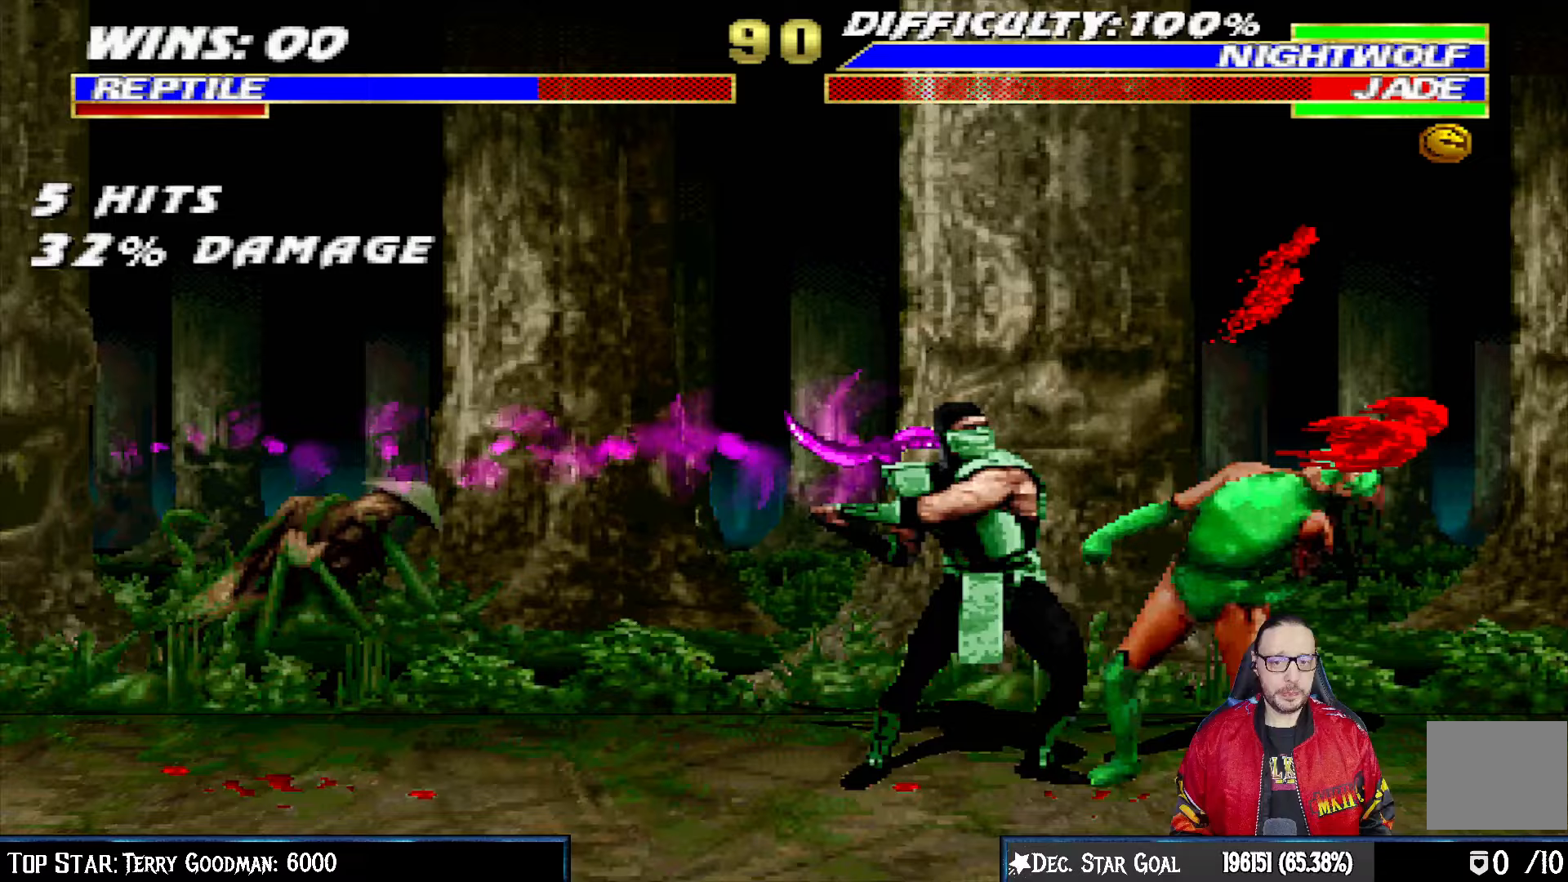
{"buttons": ["L1", "R1", "DPAD_DOWN"], "left_stick": "center", "right_stick": "center", "events": [[17, "SQUARE", "up"], [67, "CROSS", "up"], [117, "CROSS", "down"], [267, "CROSS", "up"], [317, "R1", "down"]]}
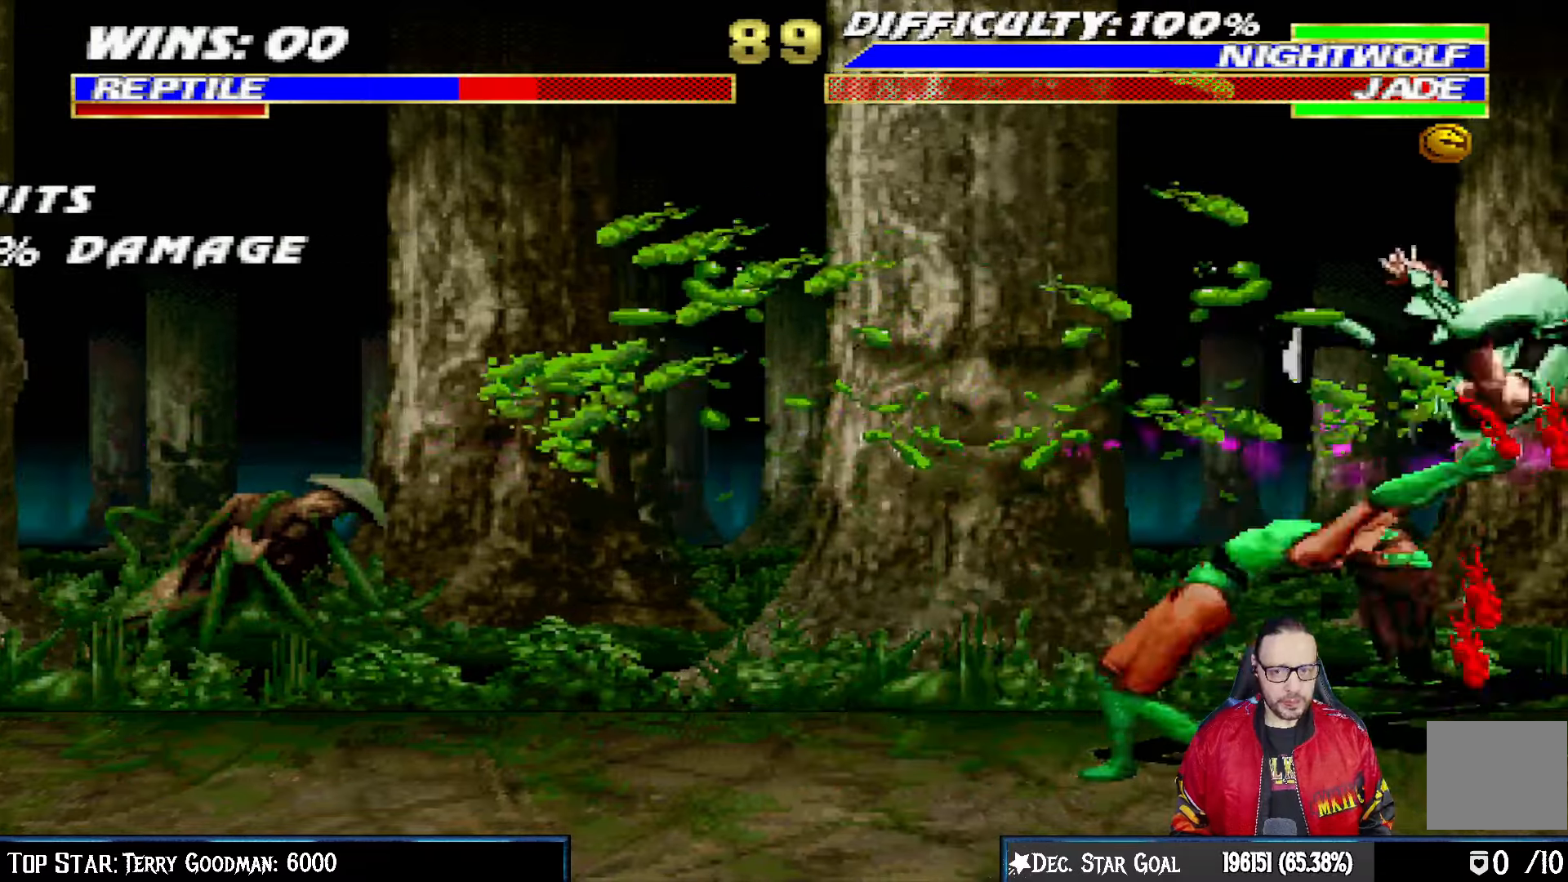
{"buttons": ["L1", "R1", "DPAD_DOWN", "DPAD_RIGHT"], "left_stick": "center", "right_stick": "center", "events": [[50, "DPAD_LEFT", "down"], [267, "DPAD_LEFT", "up"], [317, "L1", "up"], [350, "DPAD_RIGHT", "down"], [400, "L1", "down"]]}